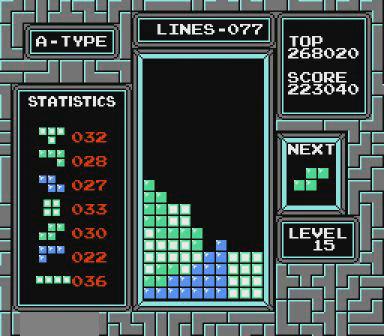
Gameplay with a controller (Nintendo layout); each line is a JSON object with the inputs held at the frame after it. "events" lists button and stick changes between this image and that frame as [ms after this image, input, new state], when the widget could be followed in between. Not read: L3 R3 START.
{"buttons": ["DPAD_LEFT"], "events": [[267, "DPAD_LEFT", "down"]]}
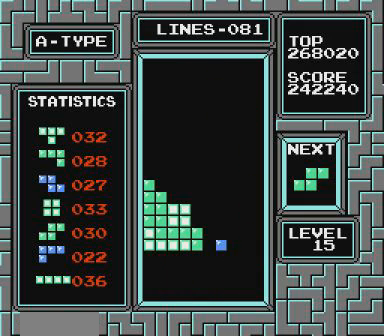
{"buttons": ["DPAD_LEFT"], "events": [[267, "B", "down"], [367, "B", "up"]]}
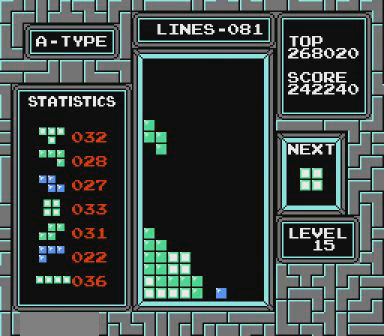
{"buttons": [], "events": [[267, "DPAD_LEFT", "up"]]}
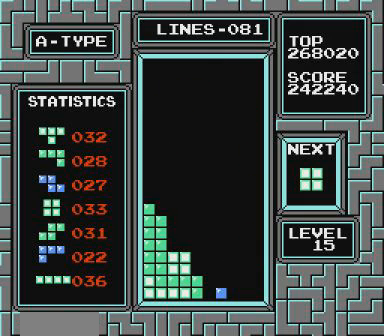
{"buttons": [], "events": [[167, "DPAD_LEFT", "down"], [300, "DPAD_LEFT", "up"], [467, "DPAD_LEFT", "down"], [500, "DPAD_LEFT", "up"]]}
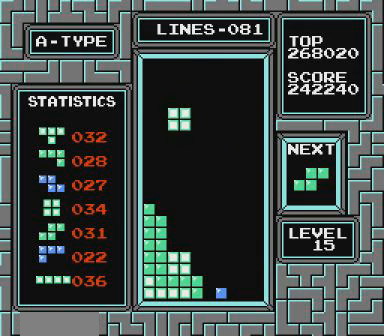
{"buttons": [], "events": []}
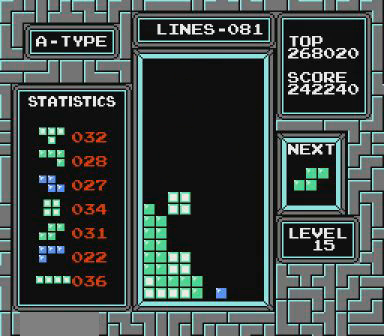
{"buttons": ["DPAD_LEFT"], "events": [[300, "DPAD_LEFT", "down"]]}
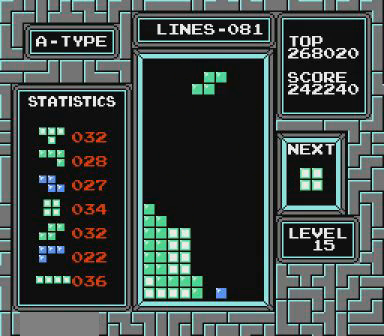
{"buttons": ["DPAD_LEFT"], "events": [[67, "B", "down"], [200, "B", "up"]]}
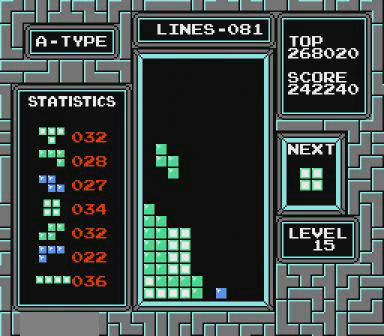
{"buttons": ["DPAD_LEFT"], "events": [[267, "DPAD_LEFT", "up"], [500, "DPAD_LEFT", "down"]]}
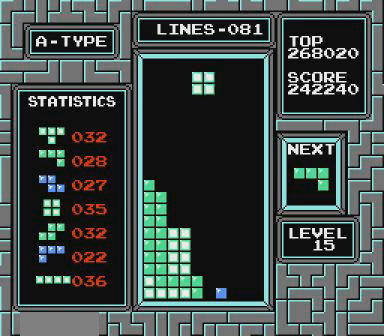
{"buttons": [], "events": [[167, "DPAD_LEFT", "up"], [267, "DPAD_LEFT", "down"], [367, "DPAD_LEFT", "up"]]}
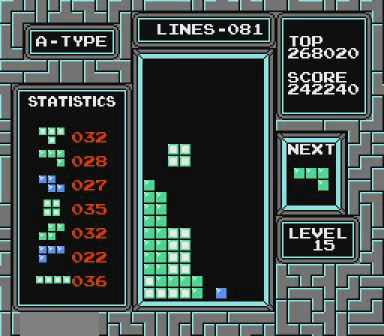
{"buttons": ["DPAD_RIGHT"], "events": [[467, "DPAD_RIGHT", "down"]]}
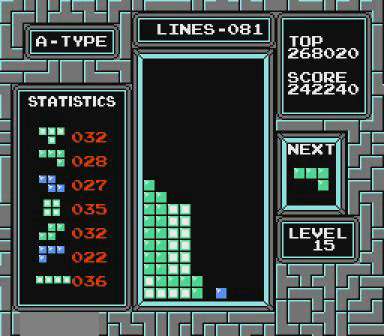
{"buttons": ["DPAD_RIGHT"], "events": [[267, "B", "down"], [367, "B", "up"]]}
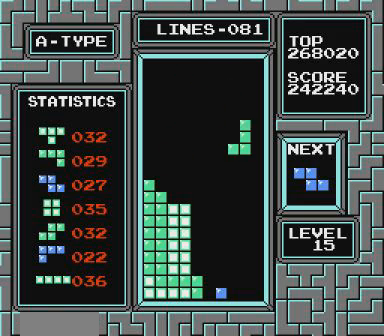
{"buttons": [], "events": [[67, "DPAD_RIGHT", "up"]]}
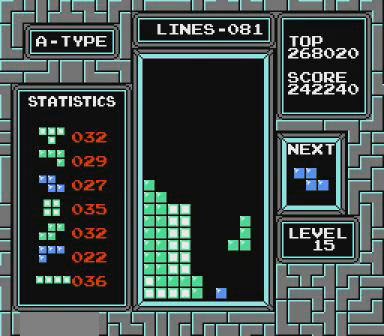
{"buttons": [], "events": []}
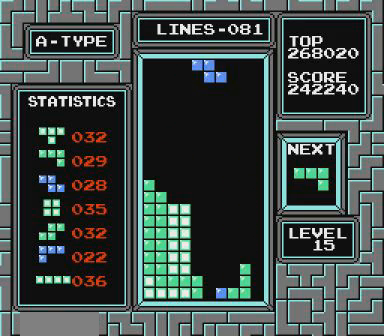
{"buttons": [], "events": [[100, "B", "down"], [267, "B", "up"]]}
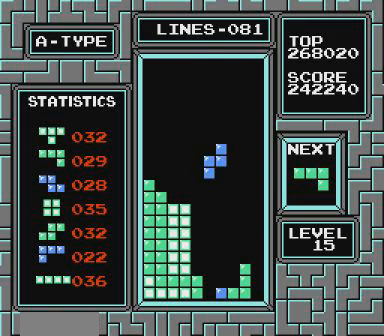
{"buttons": [], "events": []}
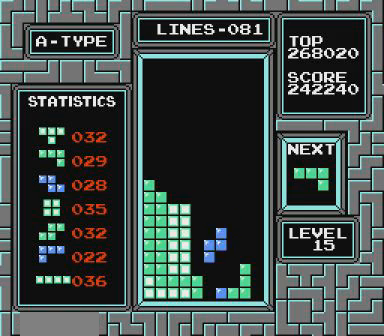
{"buttons": ["DPAD_RIGHT"], "events": [[367, "DPAD_RIGHT", "down"]]}
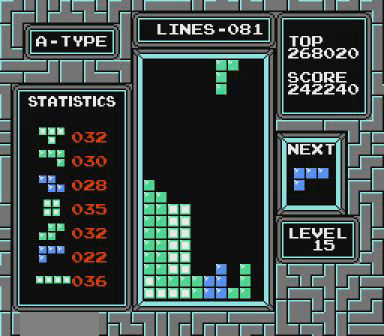
{"buttons": [], "events": [[167, "DPAD_RIGHT", "up"]]}
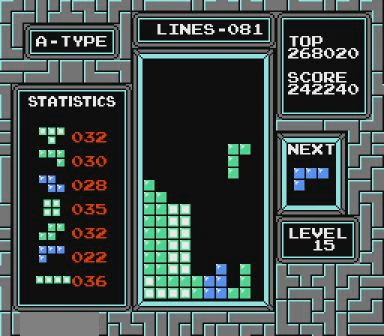
{"buttons": [], "events": []}
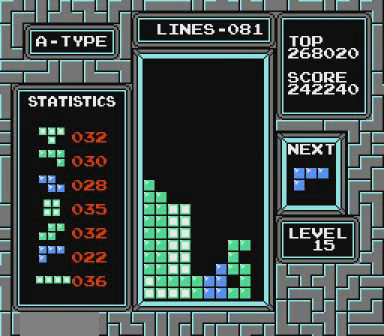
{"buttons": [], "events": []}
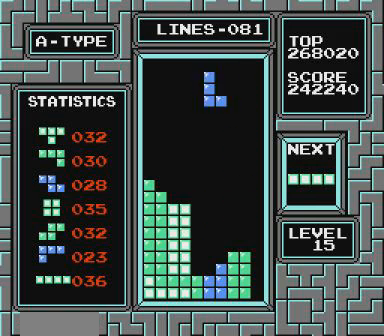
{"buttons": [], "events": []}
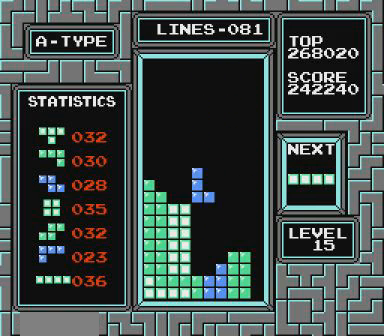
{"buttons": [], "events": []}
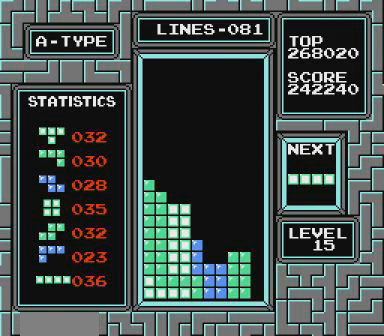
{"buttons": [], "events": [[300, "B", "down"], [367, "B", "up"]]}
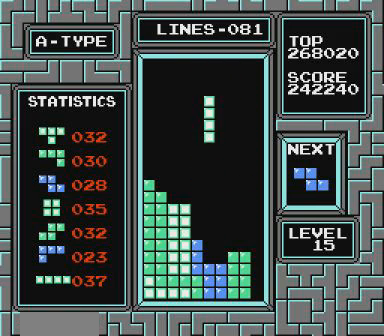
{"buttons": [], "events": [[167, "DPAD_LEFT", "down"], [200, "DPAD_LEFT", "up"]]}
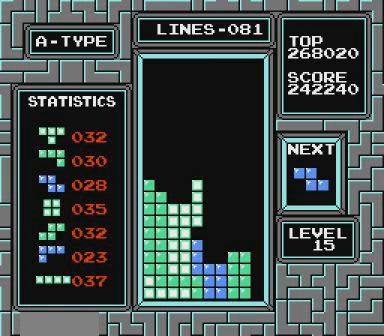
{"buttons": ["DPAD_LEFT"], "events": [[167, "DPAD_LEFT", "down"]]}
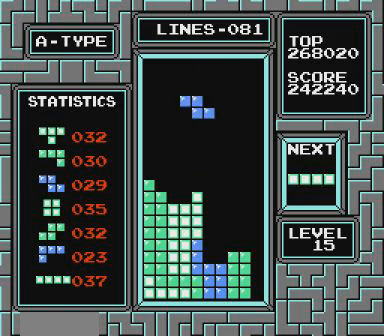
{"buttons": [], "events": [[267, "DPAD_LEFT", "up"]]}
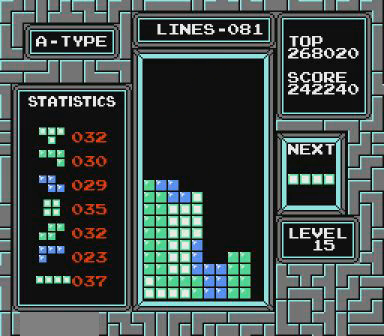
{"buttons": [], "events": [[300, "B", "down"], [467, "B", "up"]]}
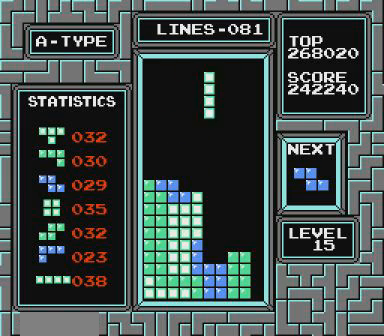
{"buttons": [], "events": []}
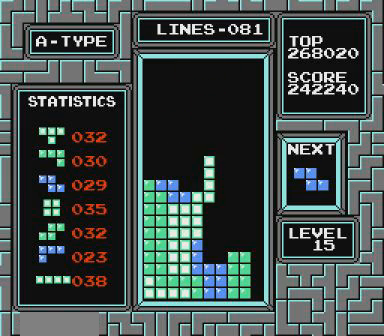
{"buttons": [], "events": []}
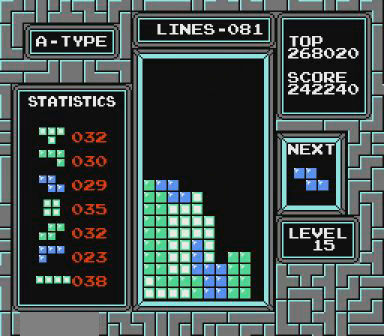
{"buttons": [], "events": [[200, "B", "down"], [200, "DPAD_RIGHT", "down"], [267, "B", "up"], [267, "DPAD_RIGHT", "up"]]}